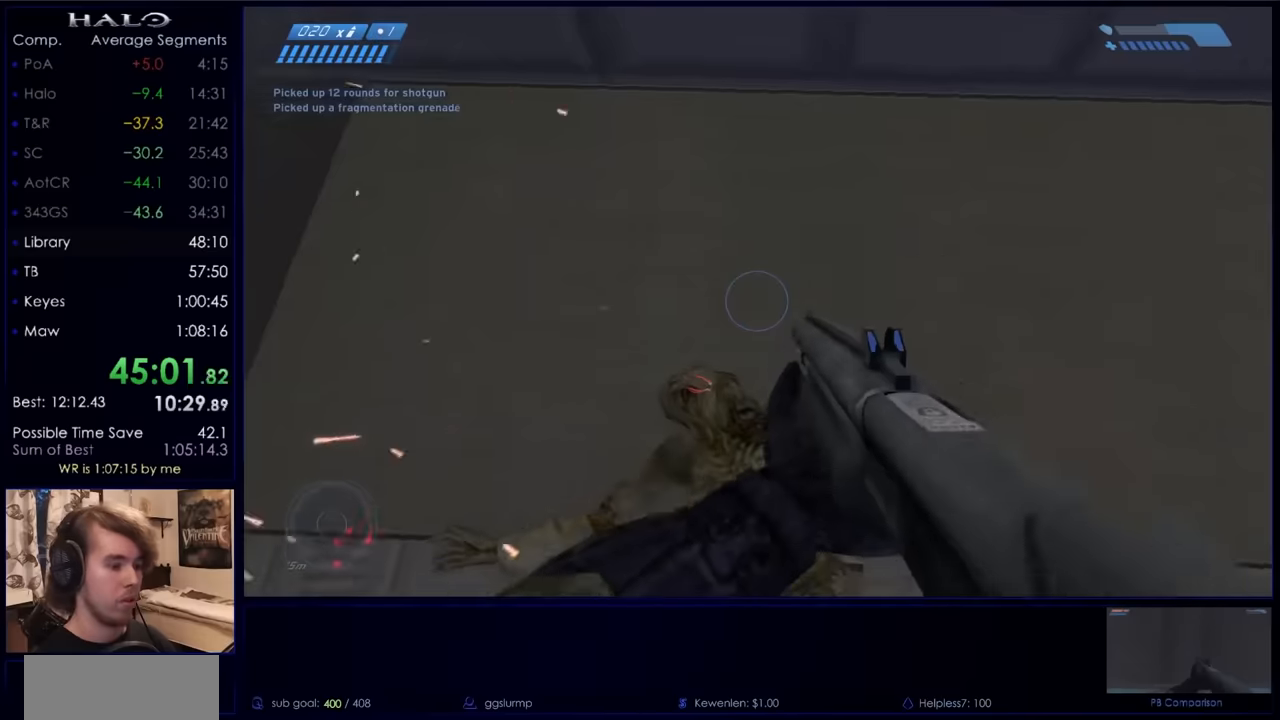
Gameplay with keyboard and mouse; each line is a JSON object with the keys and mouse buttons held at the frame after it. "events" lists presses ("down") and releases ("up") of "a", "c", "ctrl", "d", "down", "e", "f", "q", "r", "return", "s", "space", "up", "w", "x", "z", "mouse_left", "mouse_wheel", "mouse_right", "mouse_mb4" and "mouse_mb5" between this image and that frame as [ms after this image, input, new state], when the widget could be followed in between. "mouse_left", "mouse_wheel", "mouse_right", "mouse_mb4", "mouse_mb5" = the "left", "wheel", "right", "mb4", "mb5" buttons of the "mouse" list. No other keys are recorded. "wheel" means that the mouse wheel is clicked or scrolled. Not read: mouse_move.
{"keys": [], "mouse": [], "events": []}
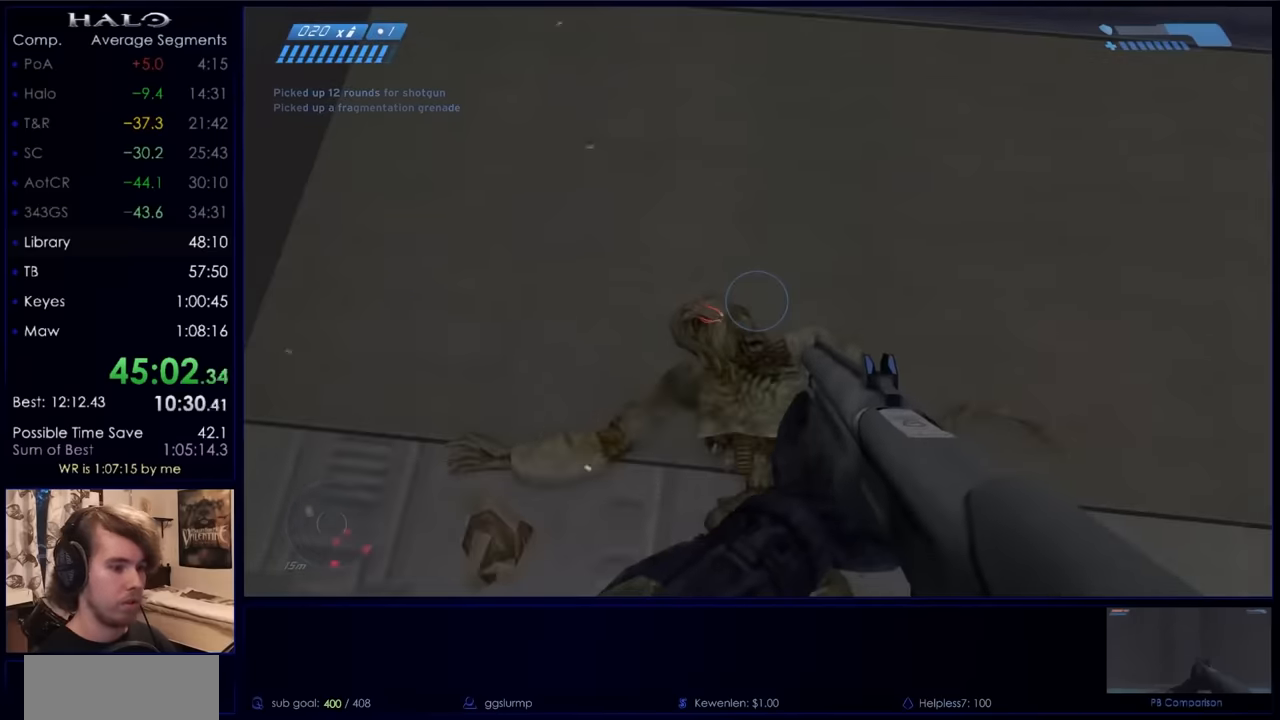
{"keys": [], "mouse": [], "events": []}
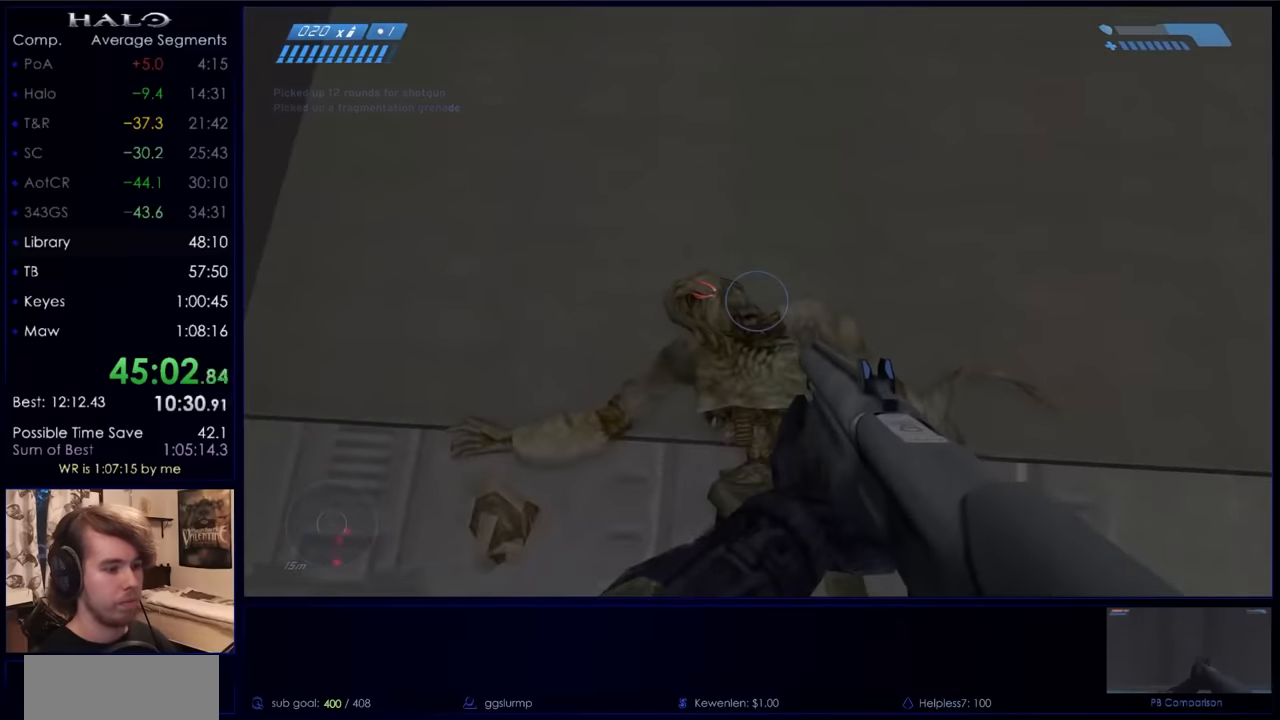
{"keys": [], "mouse": [], "events": []}
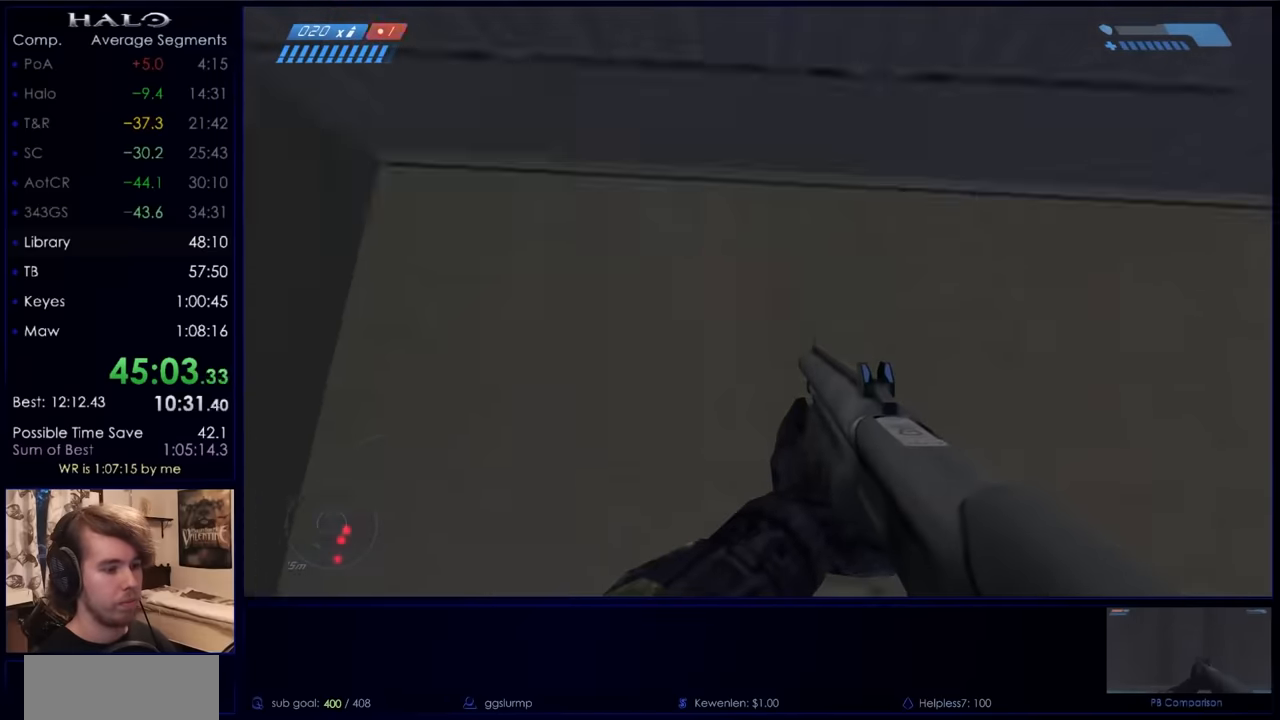
{"keys": ["space", "w"], "mouse": [], "events": [[266, "space", "down"], [266, "w", "down"]]}
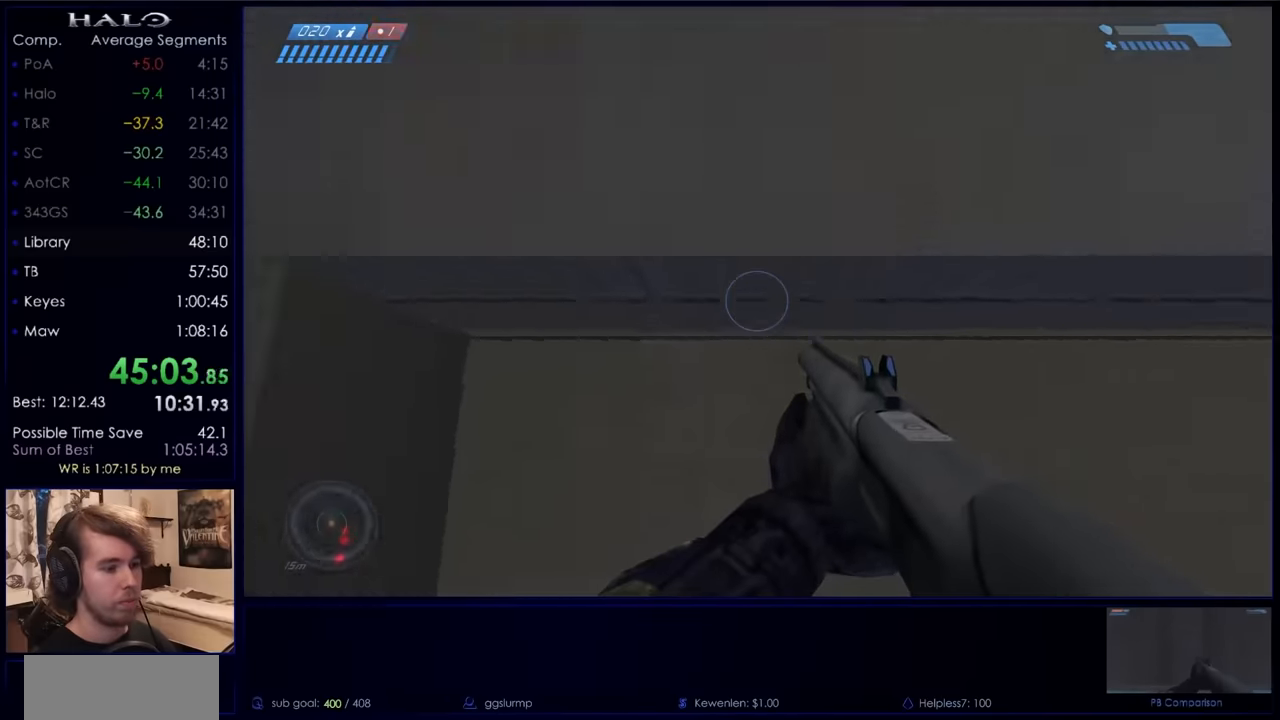
{"keys": ["a", "w"], "mouse": [], "events": [[33, "space", "up"], [333, "a", "down"]]}
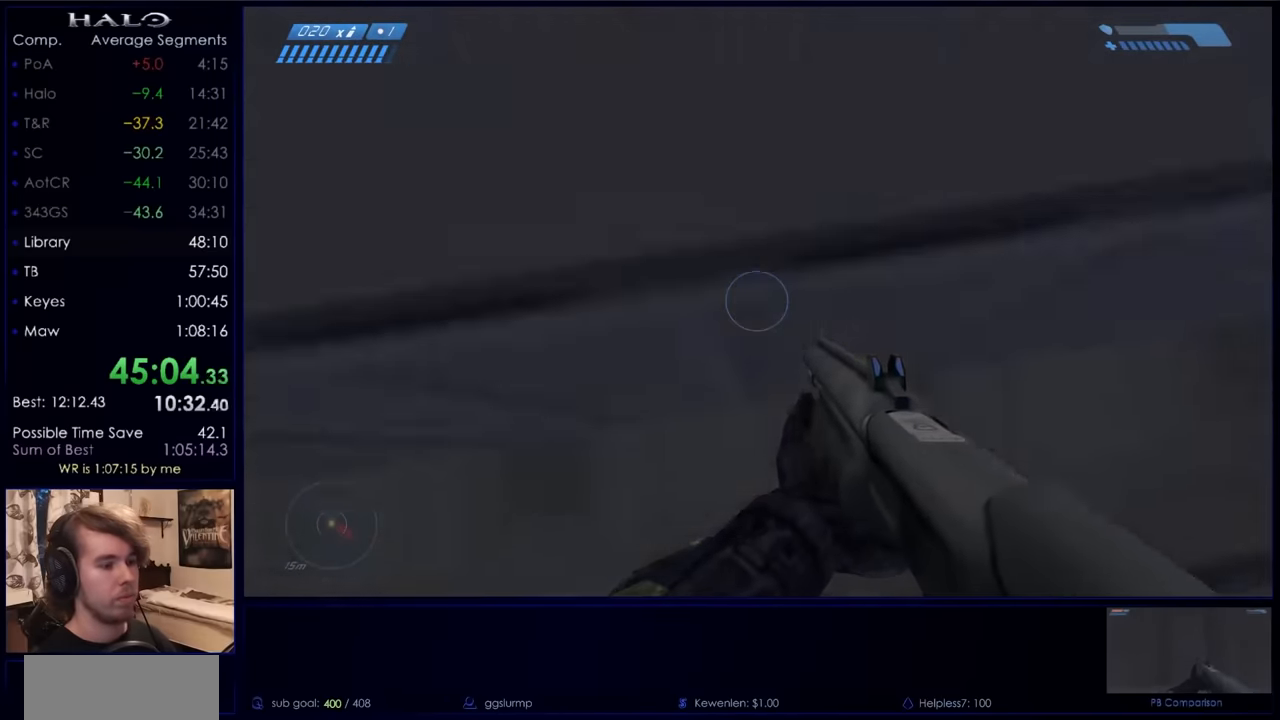
{"keys": [], "mouse": [], "events": [[333, "w", "up"], [400, "a", "up"]]}
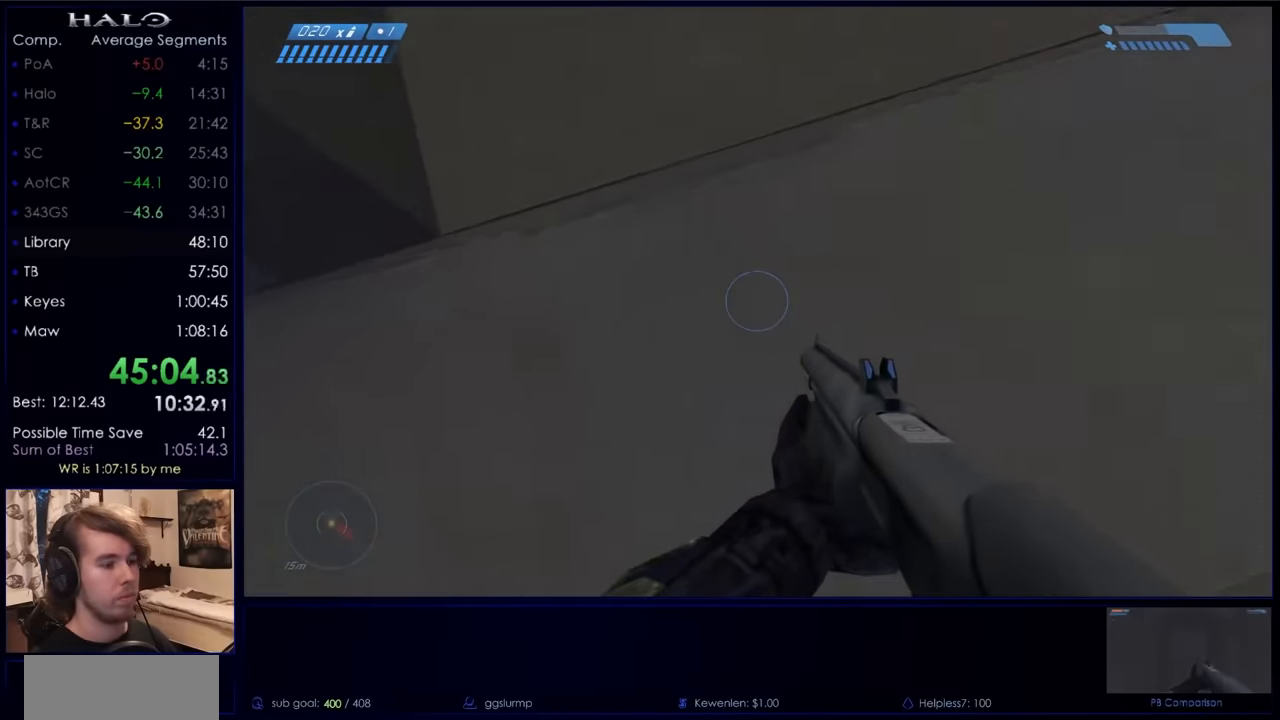
{"keys": ["w"], "mouse": [], "events": [[266, "space", "down"], [266, "w", "down"], [433, "space", "up"]]}
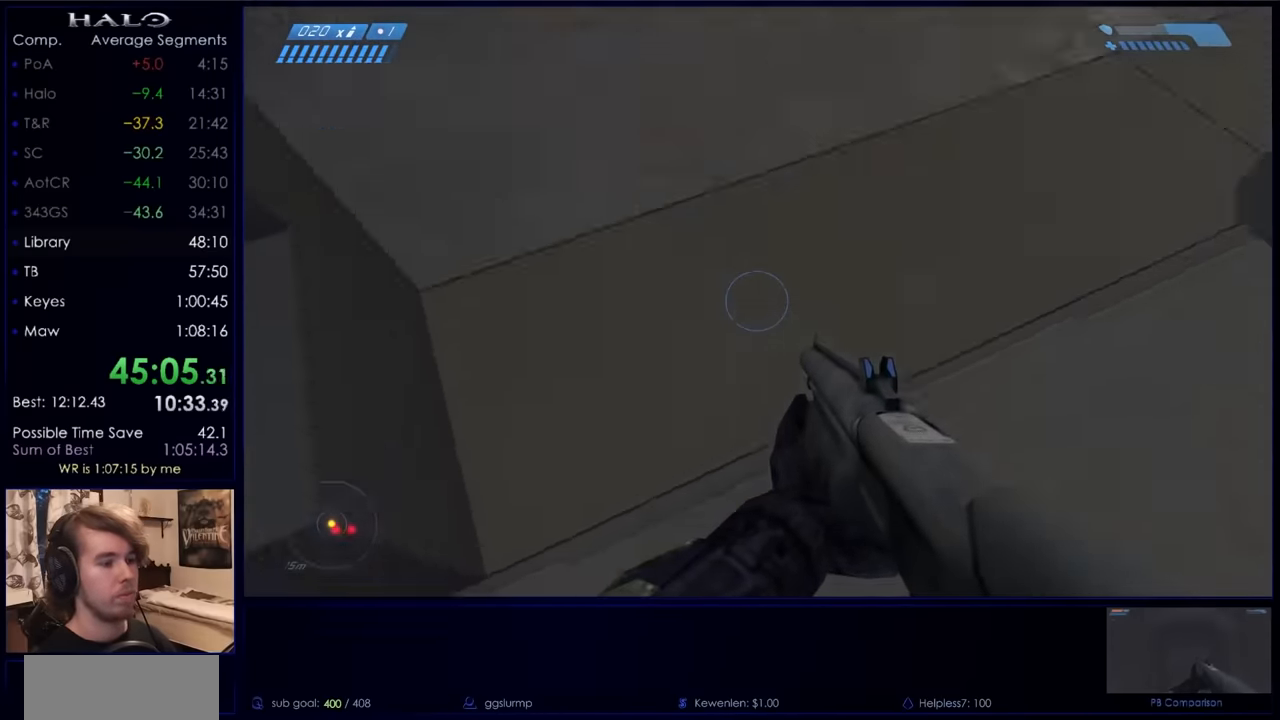
{"keys": ["ctrl", "w"], "mouse": [], "events": [[66, "ctrl", "down"]]}
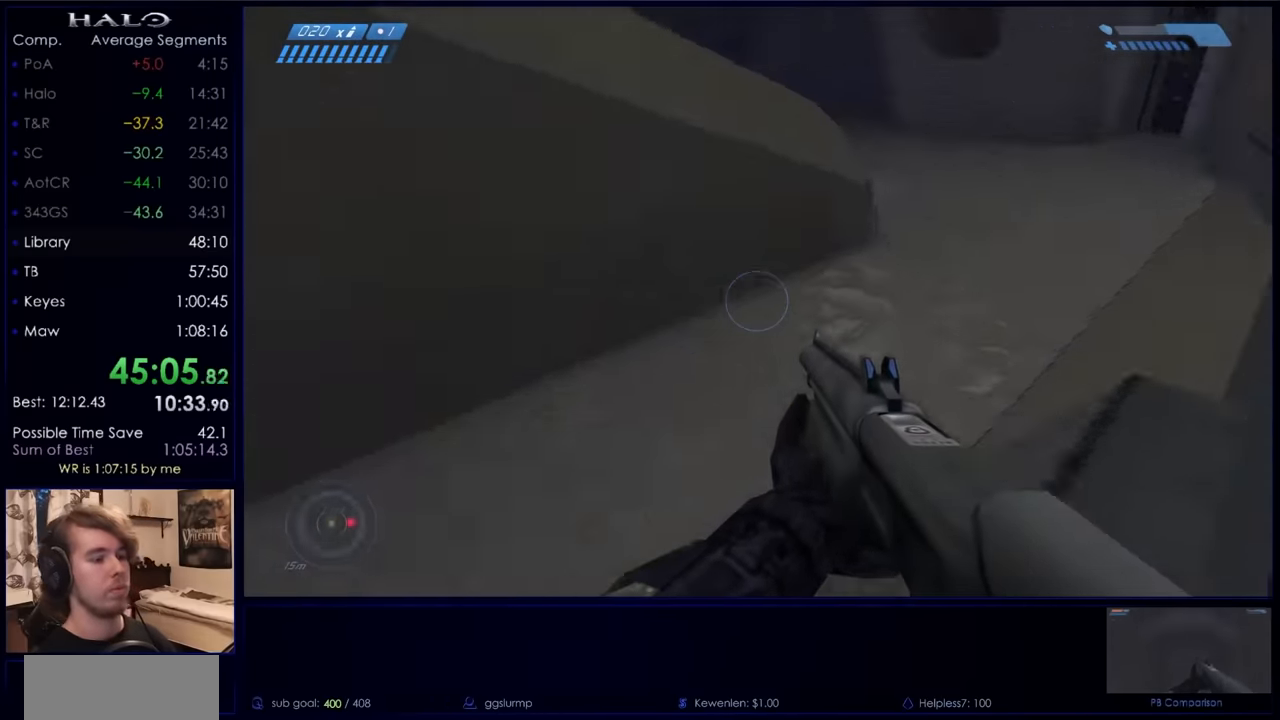
{"keys": ["w"], "mouse": [], "events": [[166, "ctrl", "up"], [266, "q", "down"], [400, "q", "up"], [466, "r", "down"], [500, "r", "up"]]}
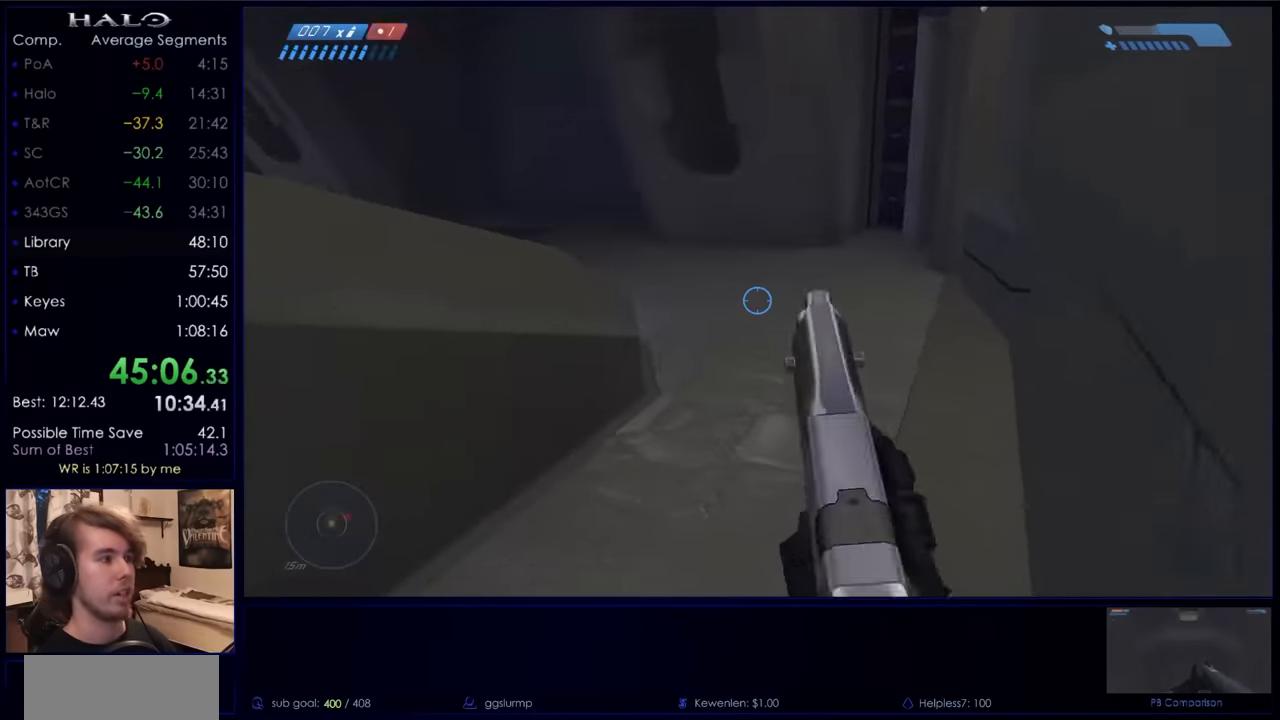
{"keys": ["r", "w"], "mouse": [], "events": [[100, "r", "down"], [133, "q", "down"], [200, "r", "up"], [266, "q", "up"], [500, "r", "down"]]}
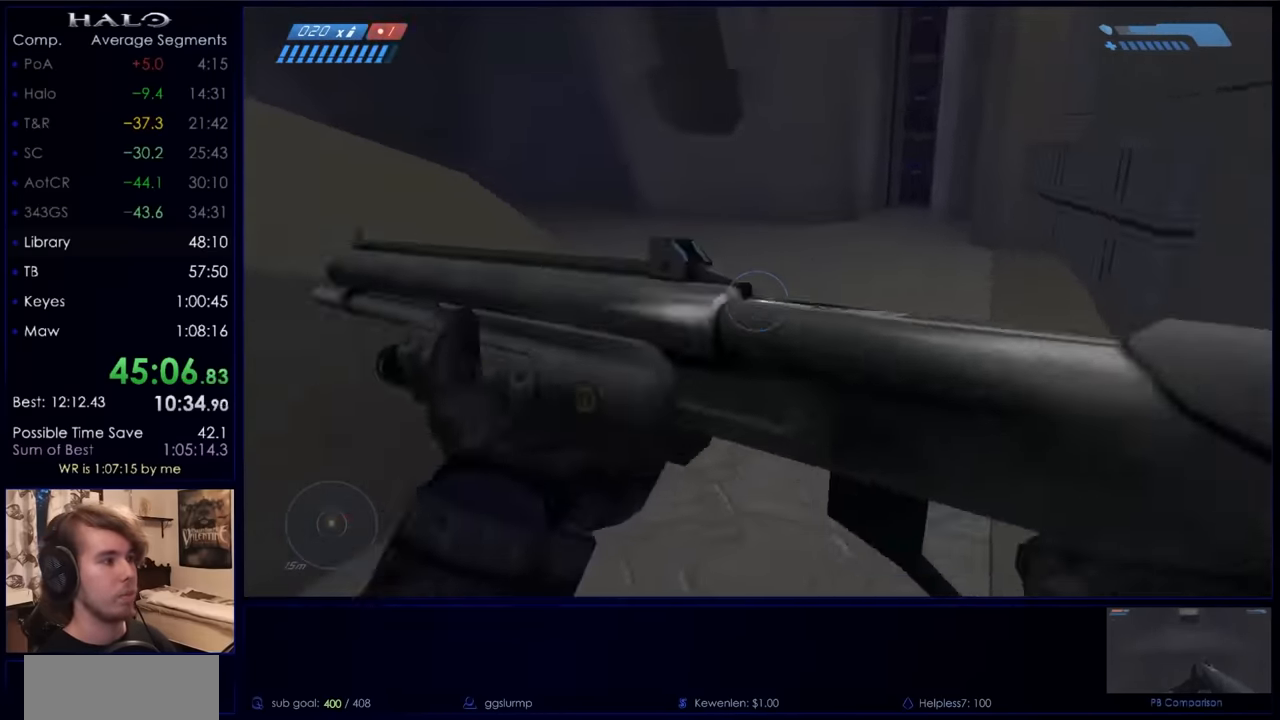
{"keys": ["w"], "mouse": [], "events": [[100, "r", "up"], [200, "mouse_mb5", "down"], [300, "mouse_mb5", "up"]]}
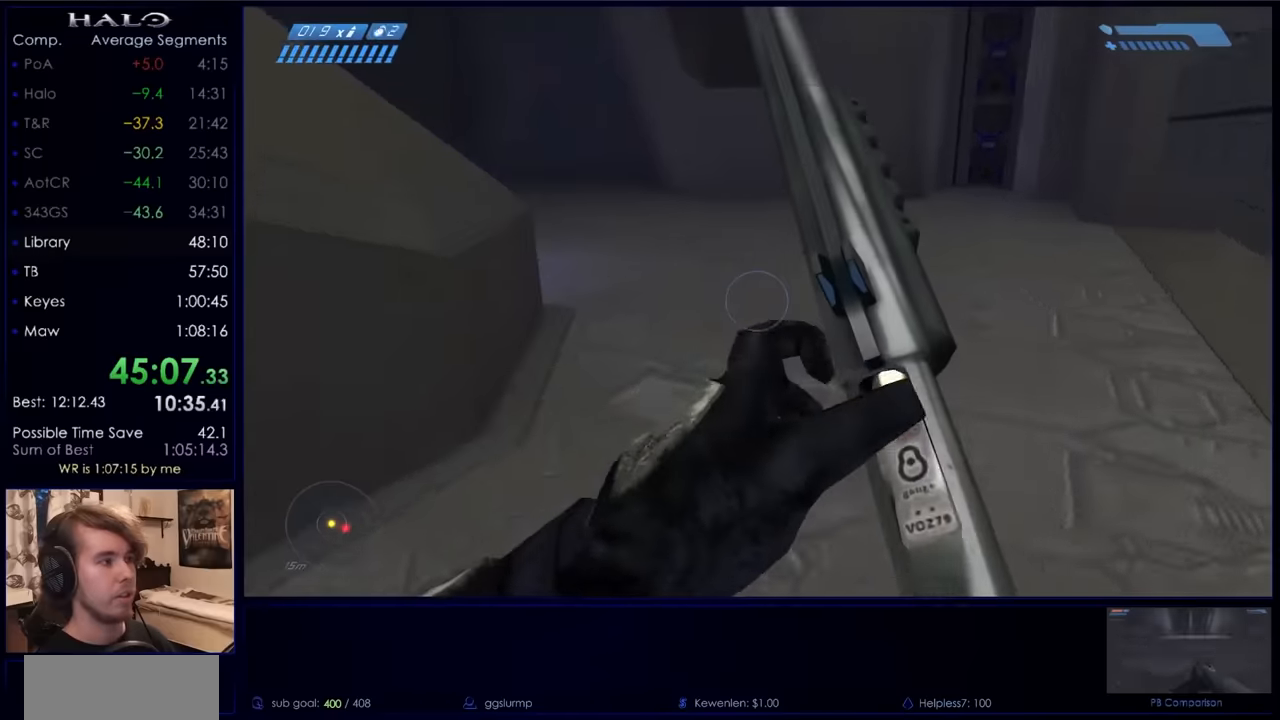
{"keys": ["w"], "mouse": [], "events": [[33, "mouse_mb5", "down"], [133, "mouse_mb5", "up"]]}
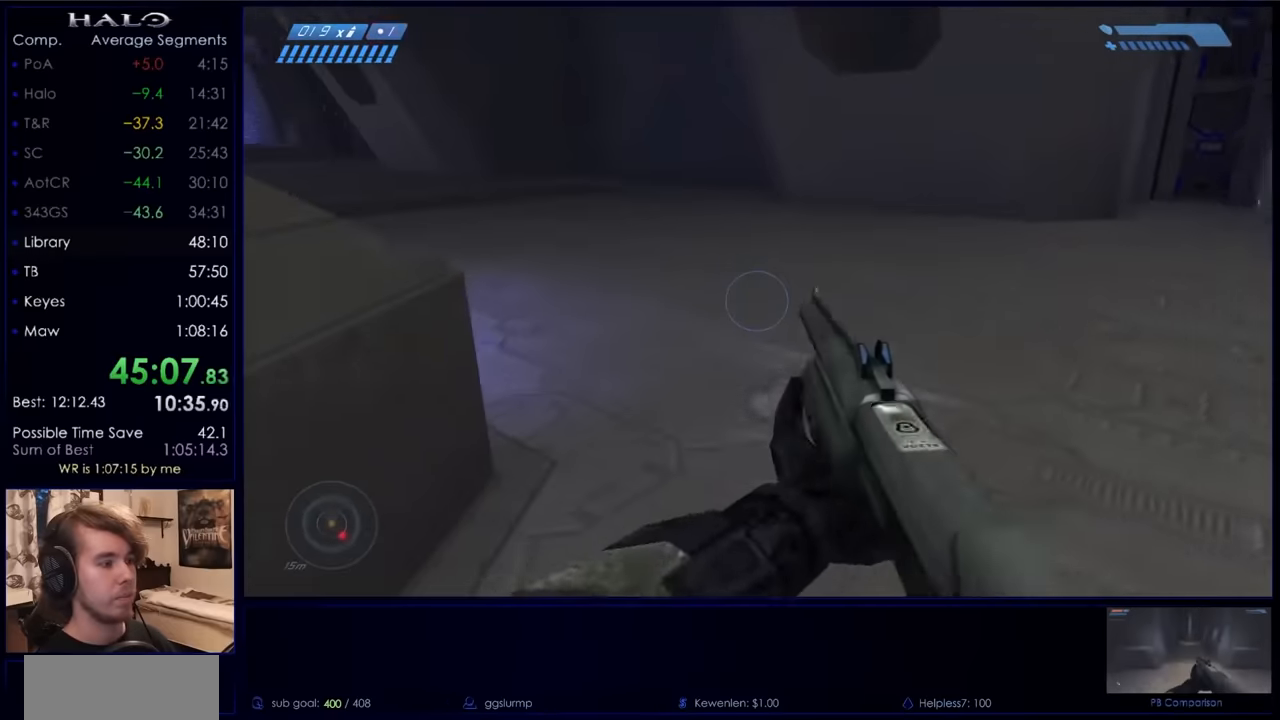
{"keys": ["w"], "mouse": [], "events": []}
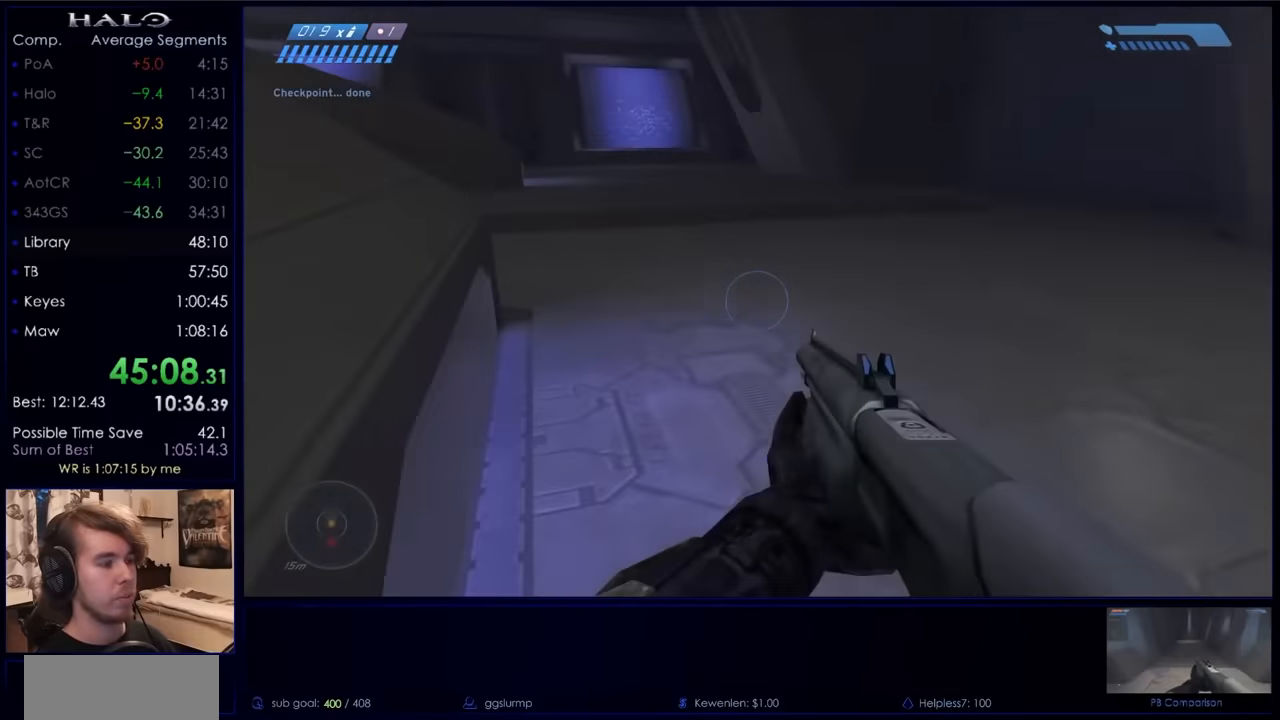
{"keys": ["w"], "mouse": [], "events": []}
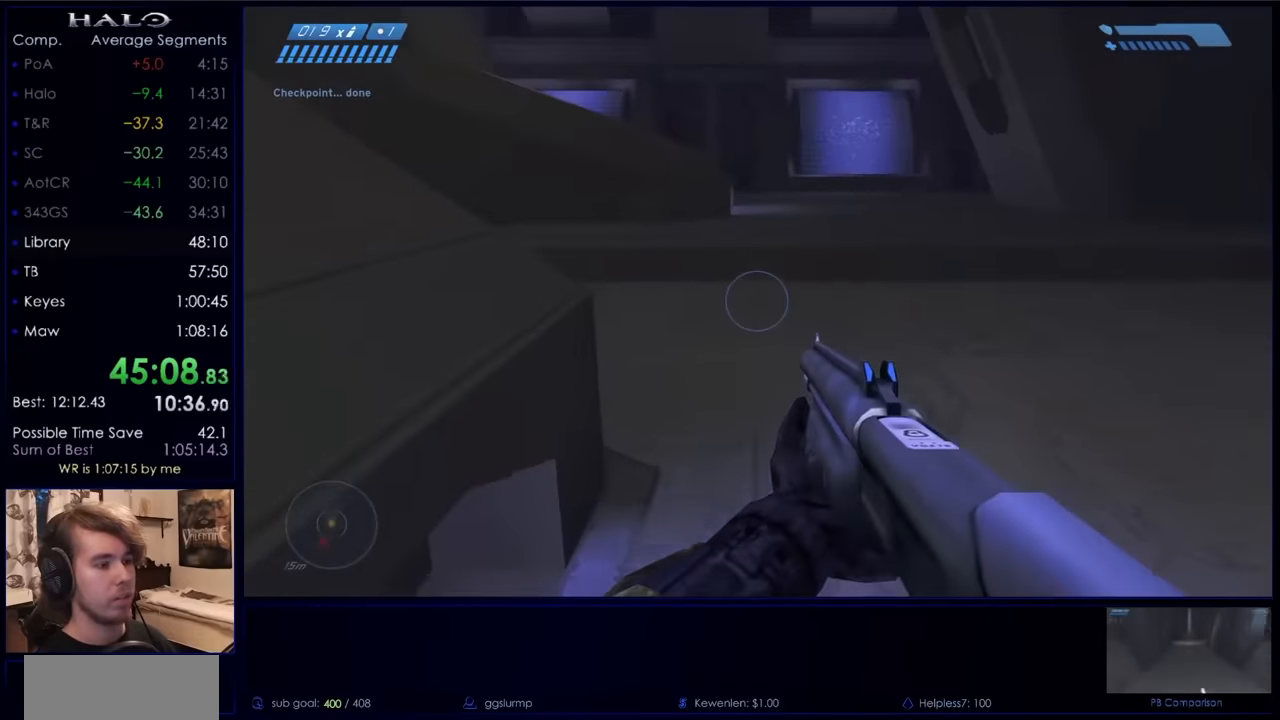
{"keys": ["w"], "mouse": ["mb5"], "events": [[300, "mouse_mb5", "down"], [400, "mouse_mb5", "up"], [500, "mouse_mb5", "down"]]}
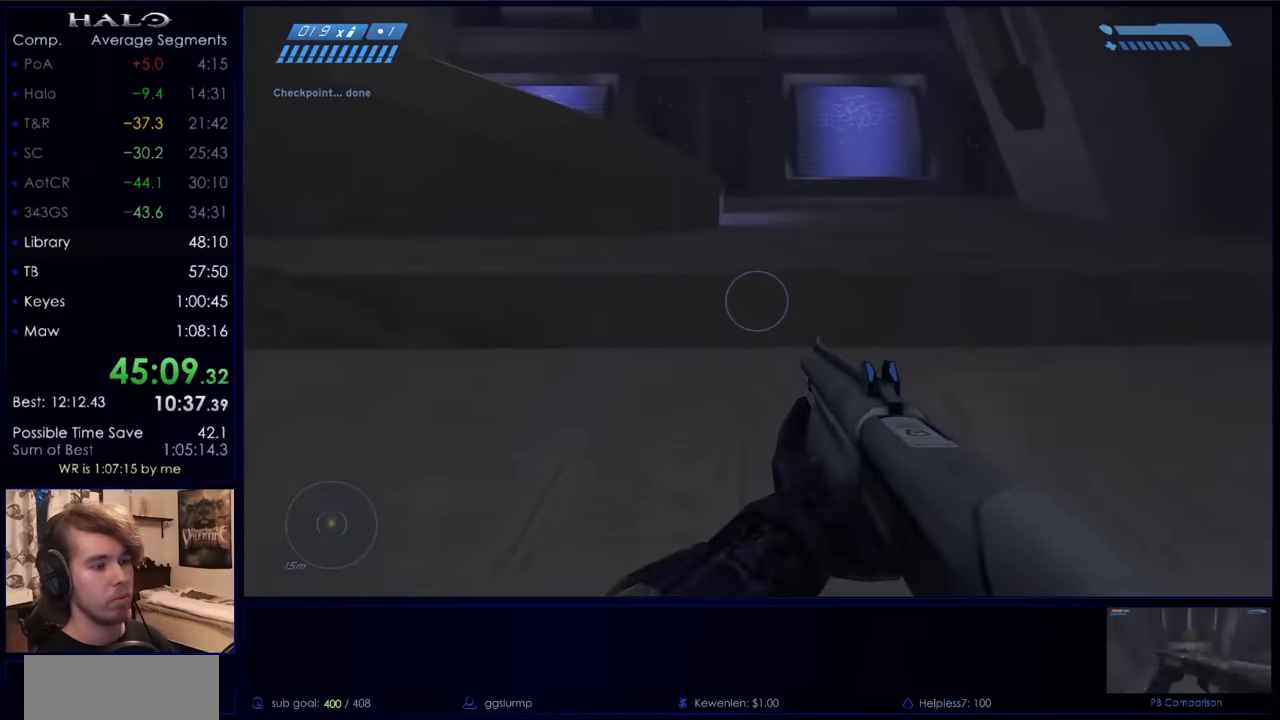
{"keys": ["w"], "mouse": [], "events": [[100, "mouse_mb5", "up"]]}
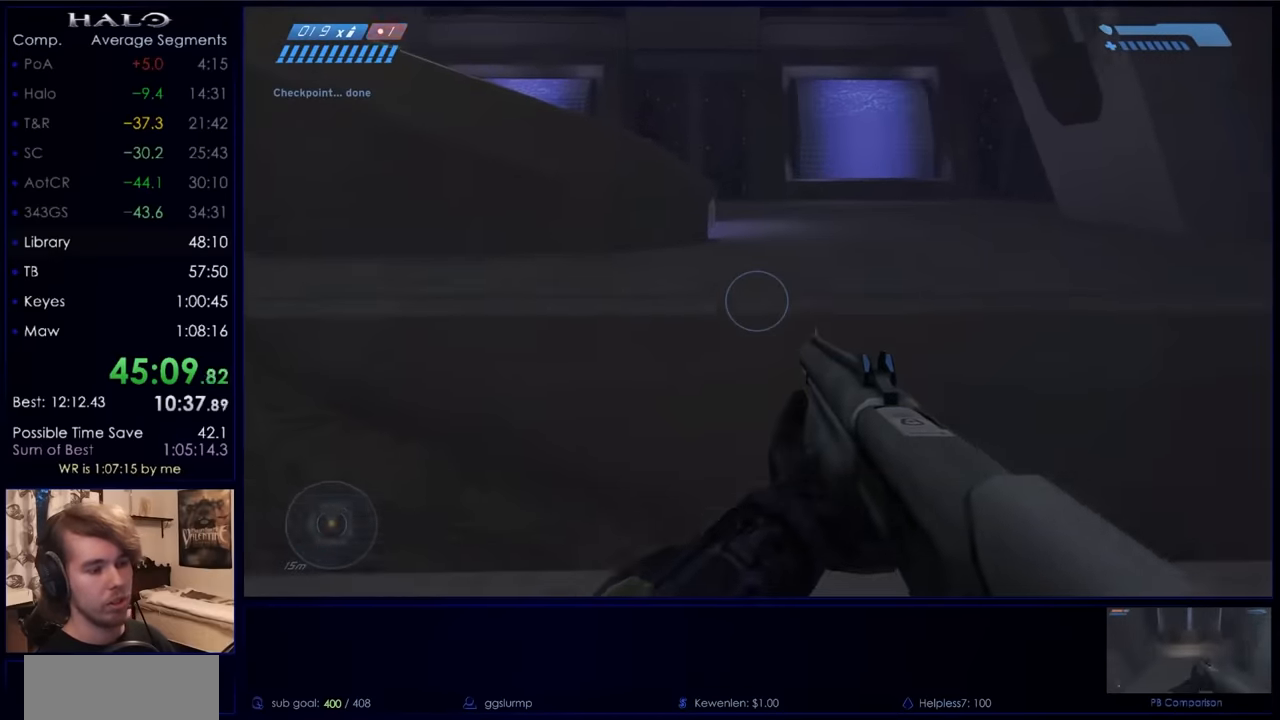
{"keys": ["w"], "mouse": [], "events": [[100, "space", "down"], [233, "space", "up"], [400, "mouse_mb5", "down"], [467, "mouse_mb5", "up"]]}
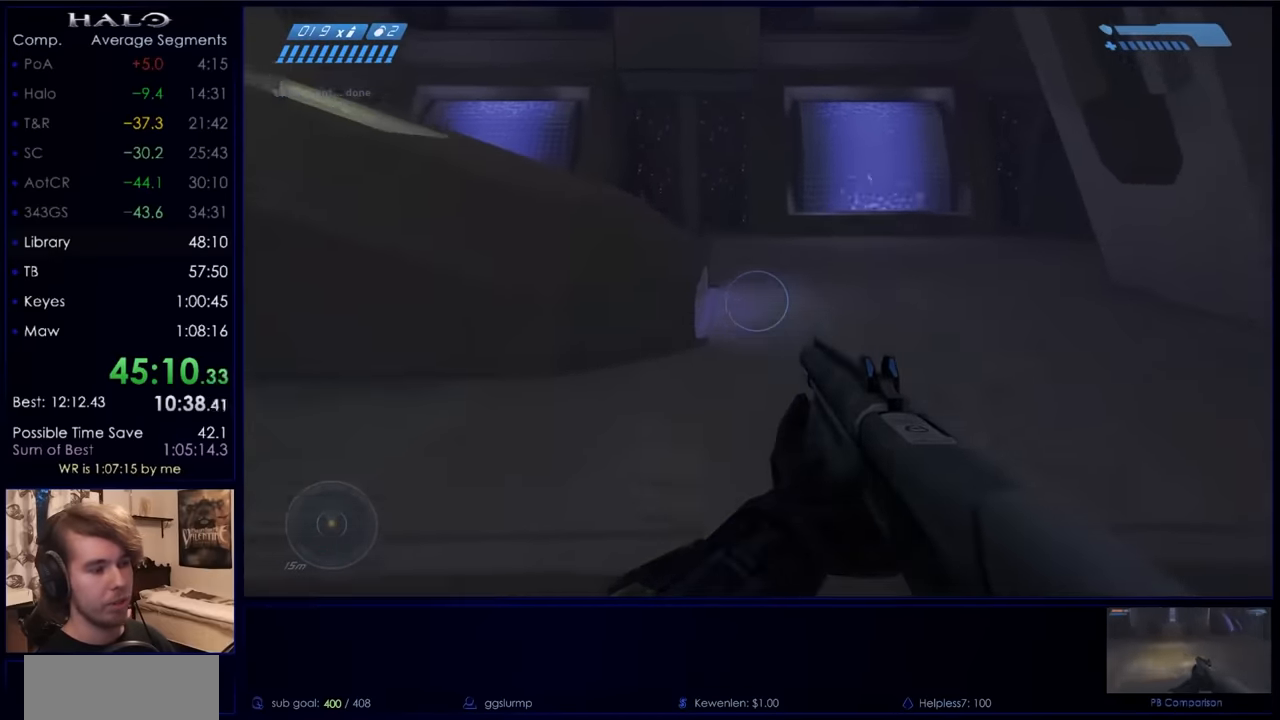
{"keys": ["w"], "mouse": [], "events": [[67, "mouse_mb5", "down"], [167, "mouse_mb5", "up"], [400, "mouse_mb5", "down"], [500, "mouse_mb5", "up"]]}
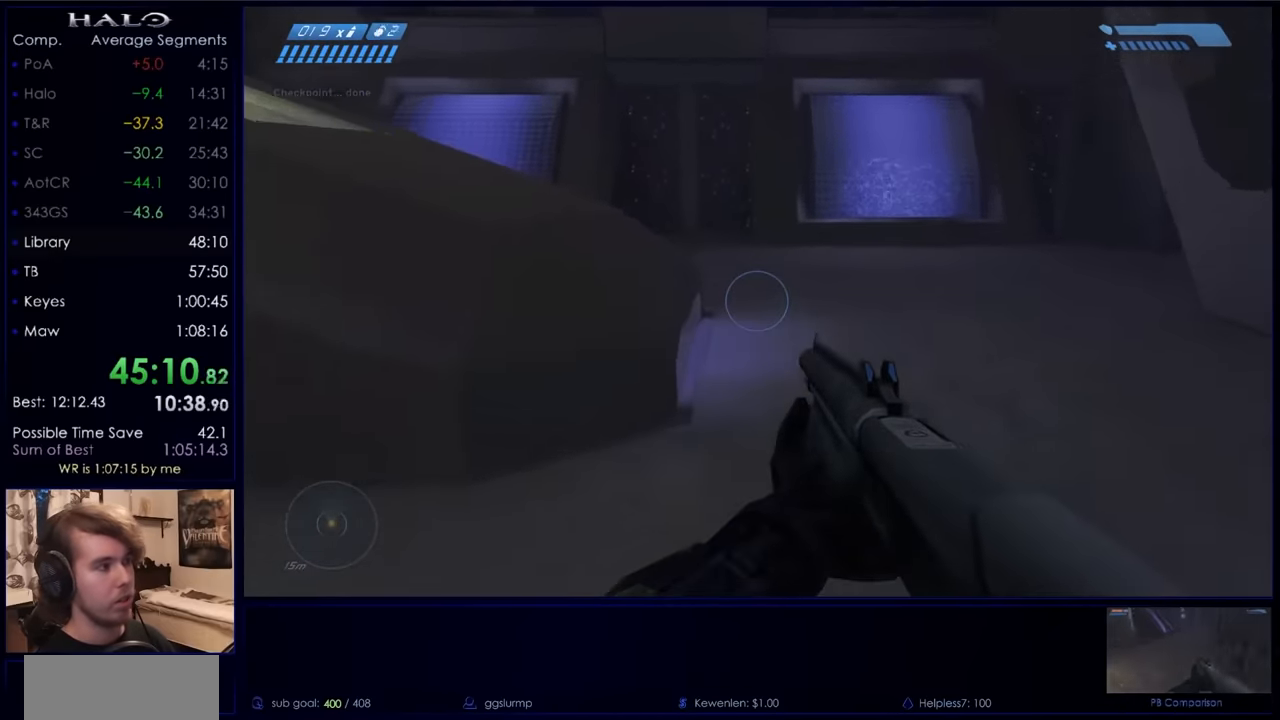
{"keys": ["w"], "mouse": [], "events": [[100, "mouse_mb5", "down"], [200, "mouse_mb5", "up"]]}
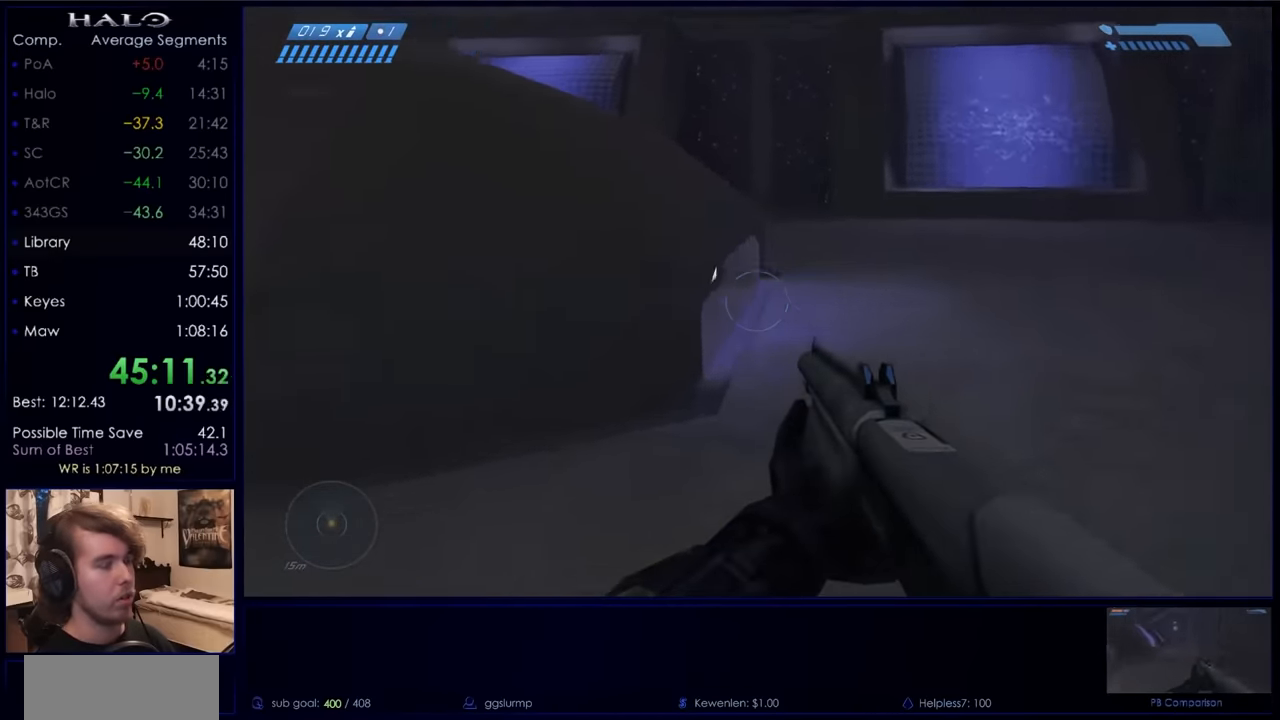
{"keys": ["w"], "mouse": [], "events": [[200, "space", "down"], [400, "space", "up"]]}
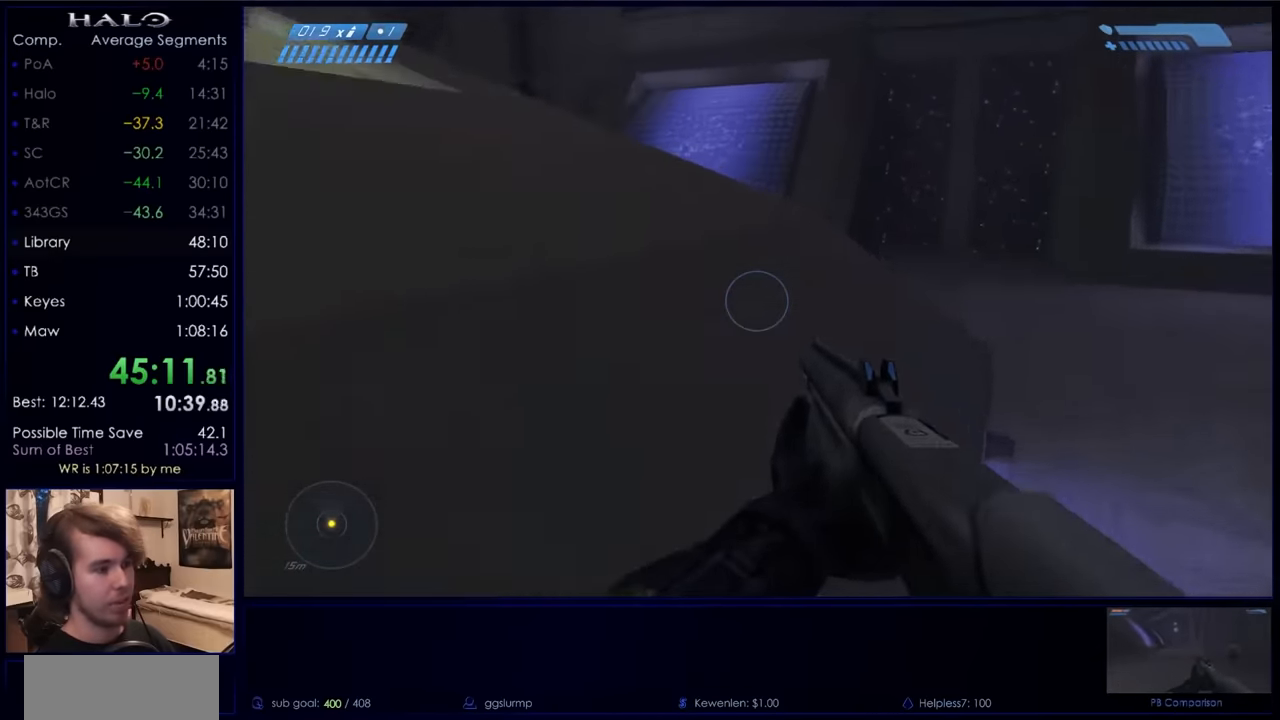
{"keys": ["w"], "mouse": [], "events": []}
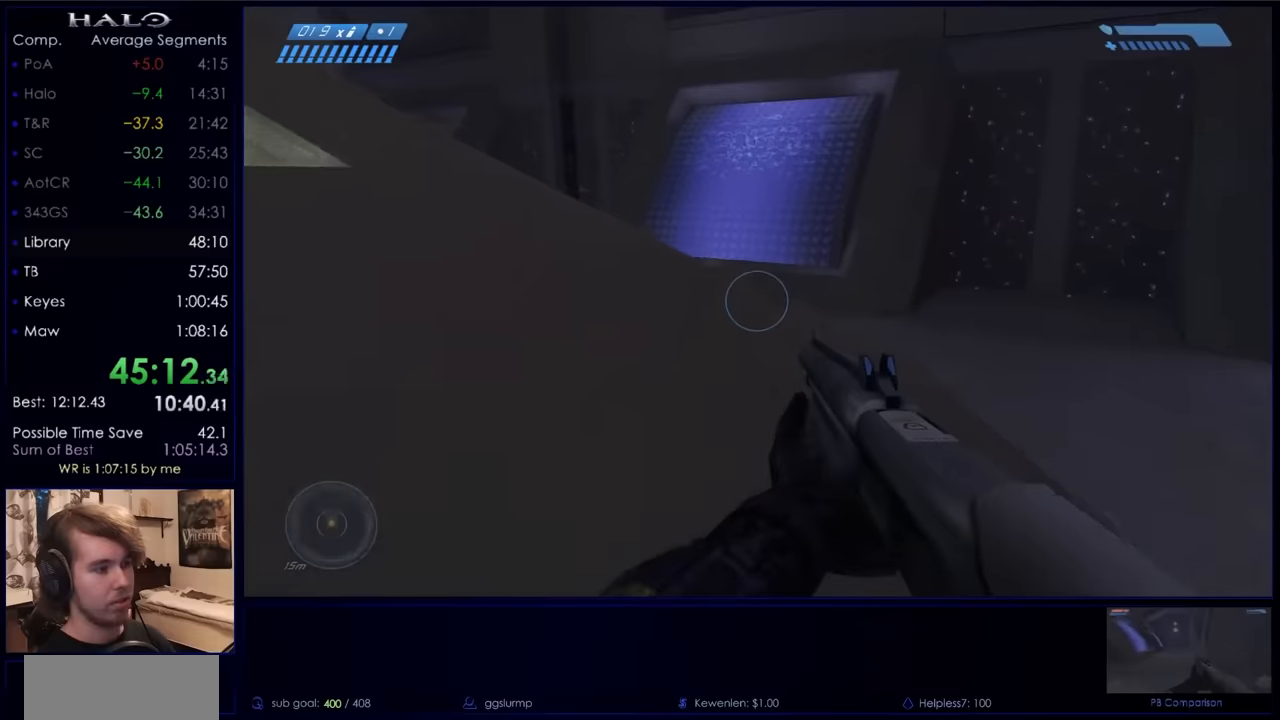
{"keys": ["w"], "mouse": [], "events": []}
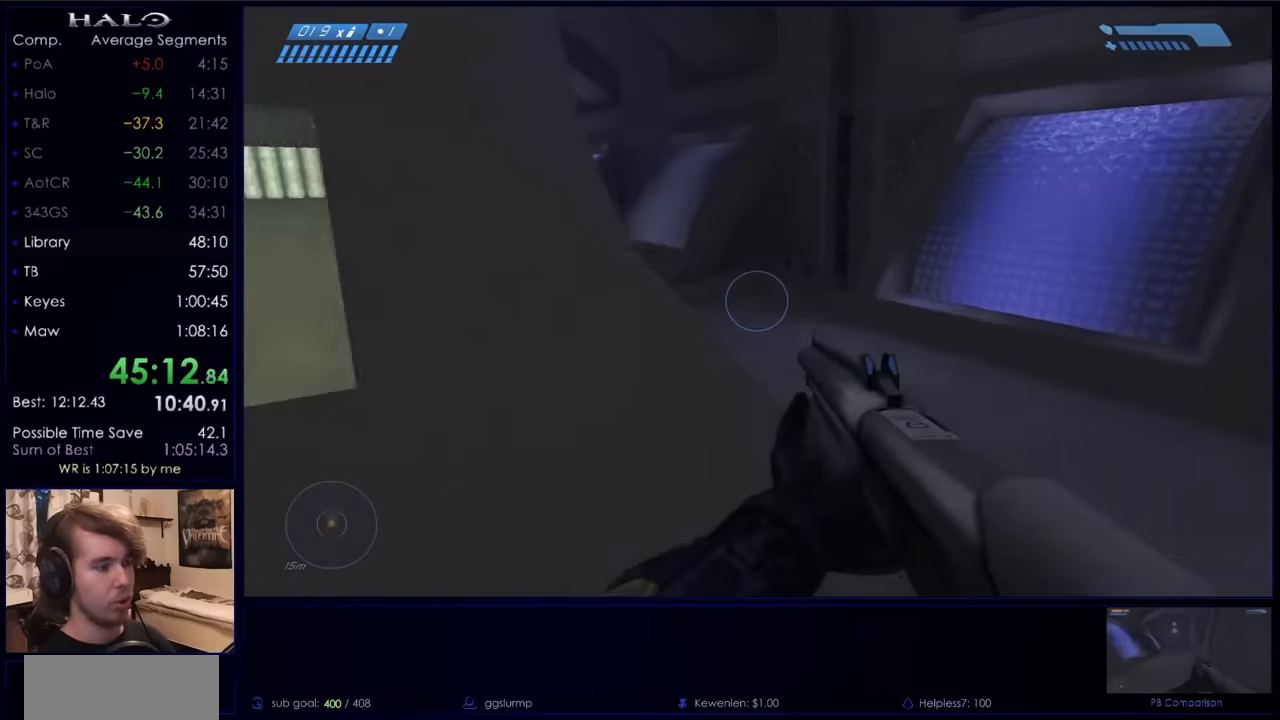
{"keys": ["space", "w"], "mouse": ["mb5"], "events": [[300, "space", "down"], [500, "mouse_mb5", "down"]]}
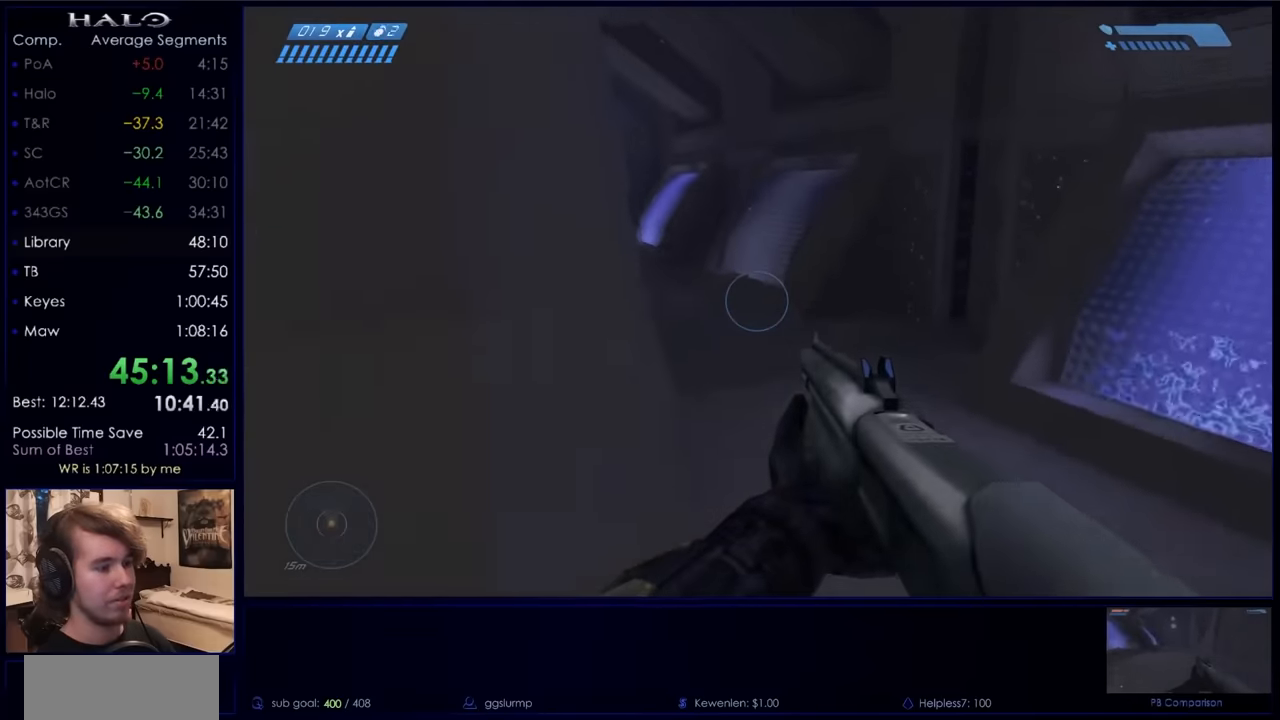
{"keys": ["w"], "mouse": [], "events": [[33, "space", "up"], [66, "mouse_mb5", "up"], [166, "mouse_mb5", "down"], [266, "mouse_mb5", "up"]]}
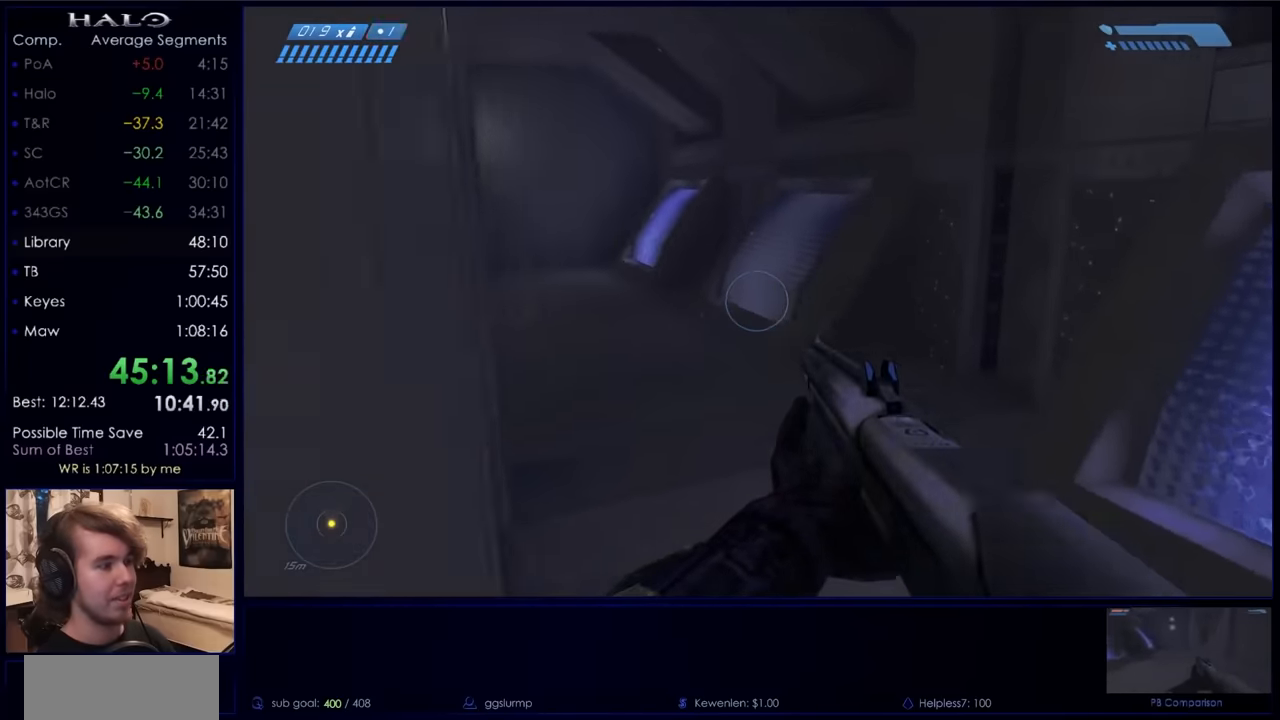
{"keys": ["w"], "mouse": [], "events": [[33, "mouse_mb5", "down"], [133, "mouse_mb5", "up"], [233, "mouse_mb5", "down"], [366, "mouse_mb5", "up"]]}
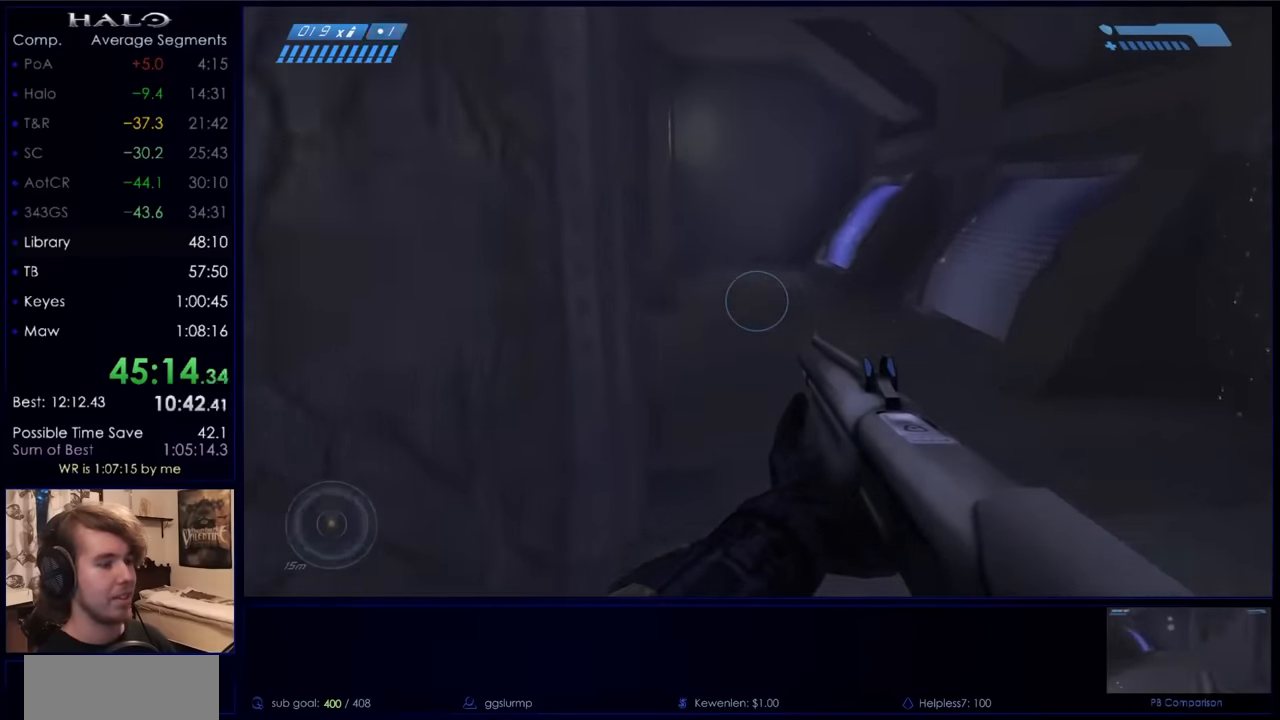
{"keys": ["w"], "mouse": [], "events": []}
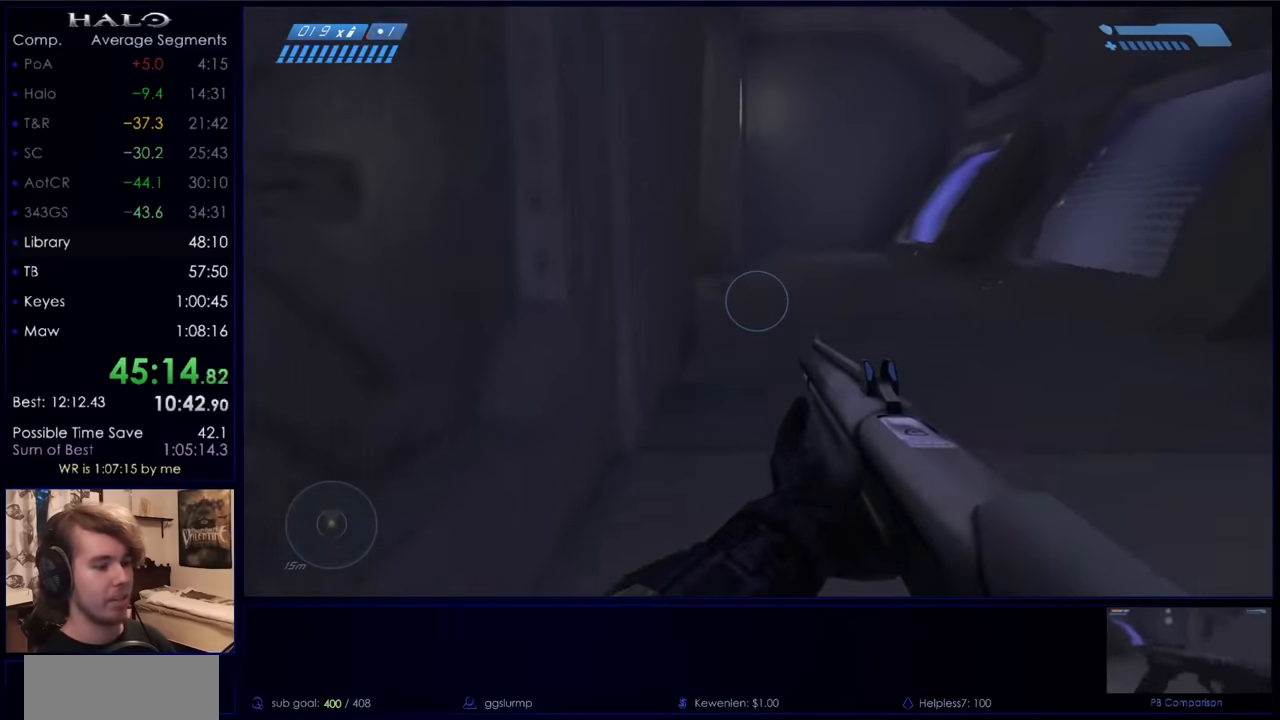
{"keys": ["w"], "mouse": [], "events": []}
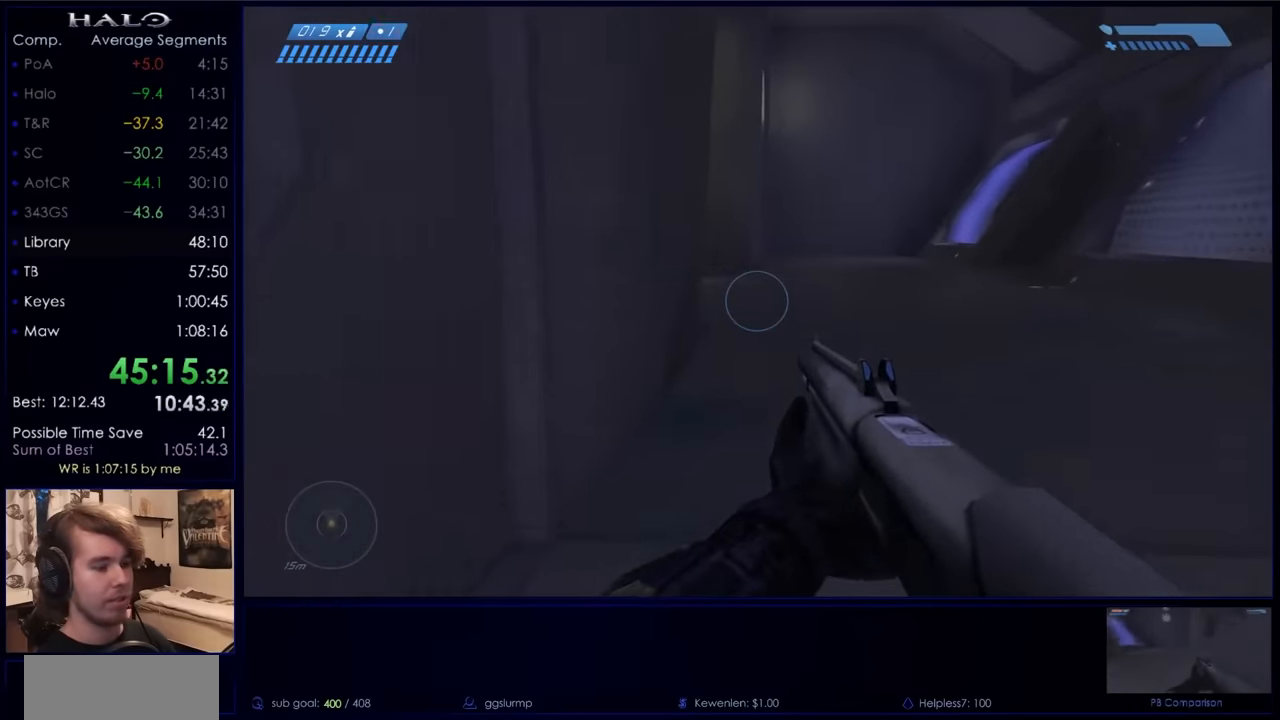
{"keys": ["w"], "mouse": [], "events": [[33, "mouse_mb5", "down"], [200, "mouse_mb5", "up"], [233, "mouse_mb5", "down"], [333, "mouse_mb5", "up"]]}
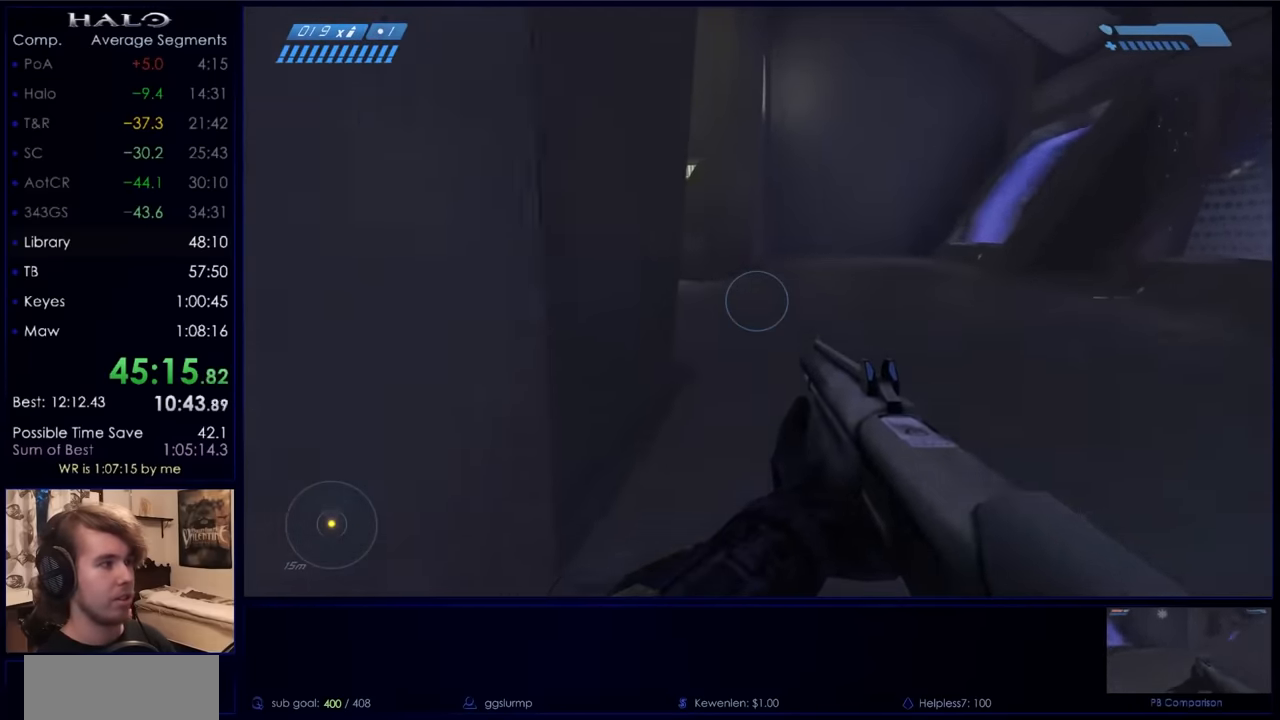
{"keys": ["w"], "mouse": ["mb5"], "events": [[66, "q", "down"], [100, "q", "up"], [200, "q", "down"], [233, "mouse_mb5", "down"], [300, "q", "up"], [400, "mouse_mb5", "up"], [466, "mouse_mb5", "down"]]}